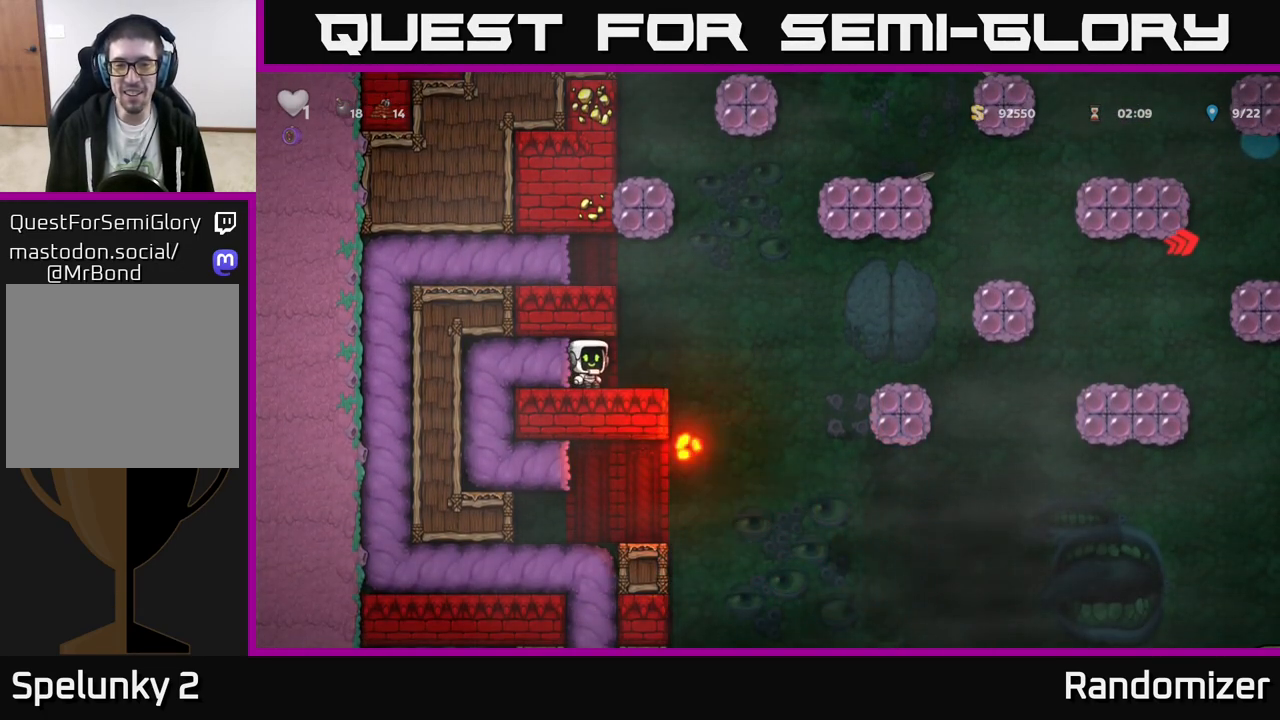
Gameplay with a controller (Xbox layout); each line is a JSON object with the inputs held at the frame after it. "events" lists button and stick changes between this image and that frame as [ms after this image, input, new state], when the widget could be followed in between. Not read: right_stick.
{"buttons": [], "left_stick": "center", "events": [[117, "left_stick", "down"], [233, "L1", "down"], [350, "L1", "up"], [383, "left_stick", "right"], [483, "left_stick", "center"]]}
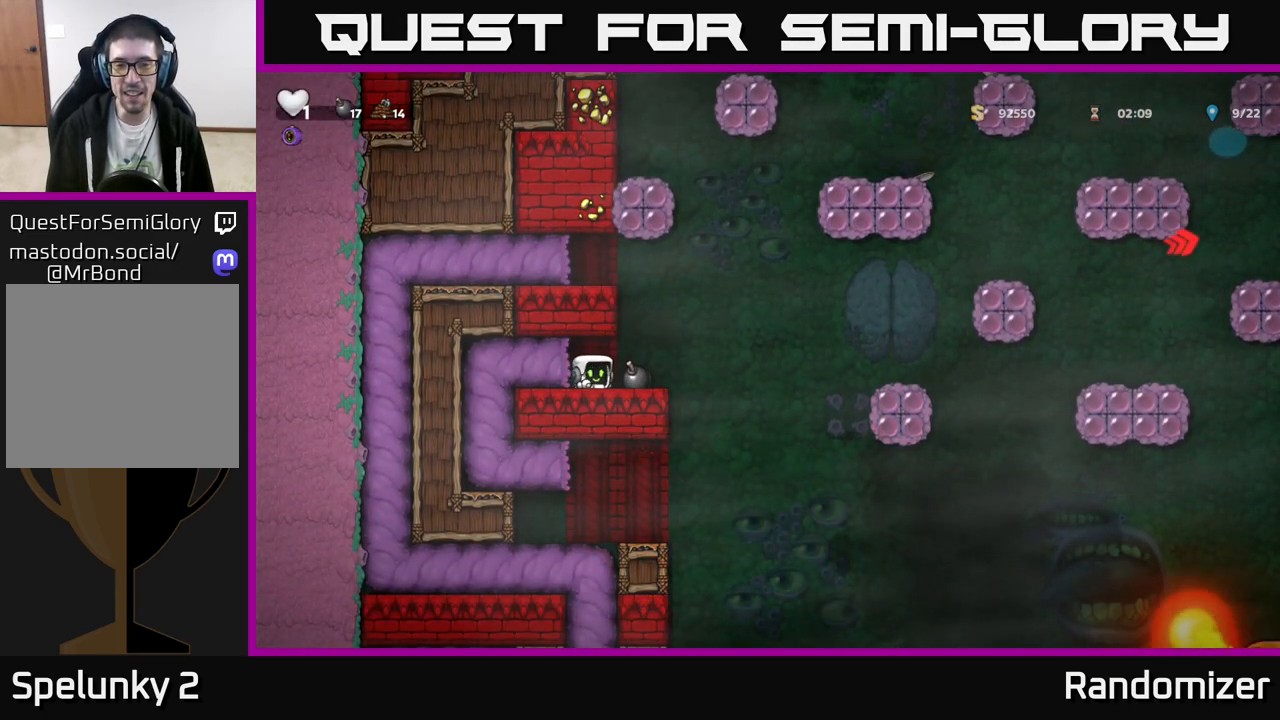
{"buttons": ["X"], "left_stick": "down", "events": [[183, "left_stick", "right"], [333, "left_stick", "center"], [383, "left_stick", "down"], [450, "X", "down"]]}
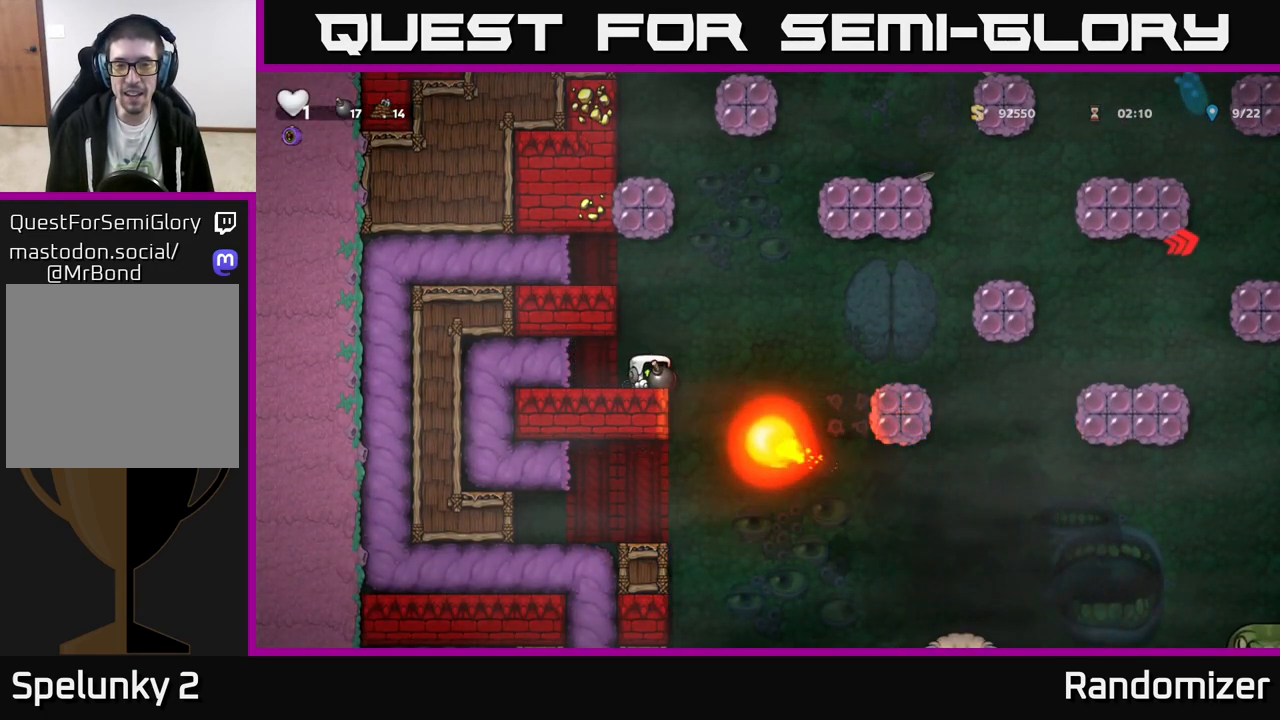
{"buttons": [], "left_stick": "right", "events": [[50, "X", "up"], [83, "left_stick", "center"], [233, "left_stick", "left"], [383, "left_stick", "center"], [433, "left_stick", "right"]]}
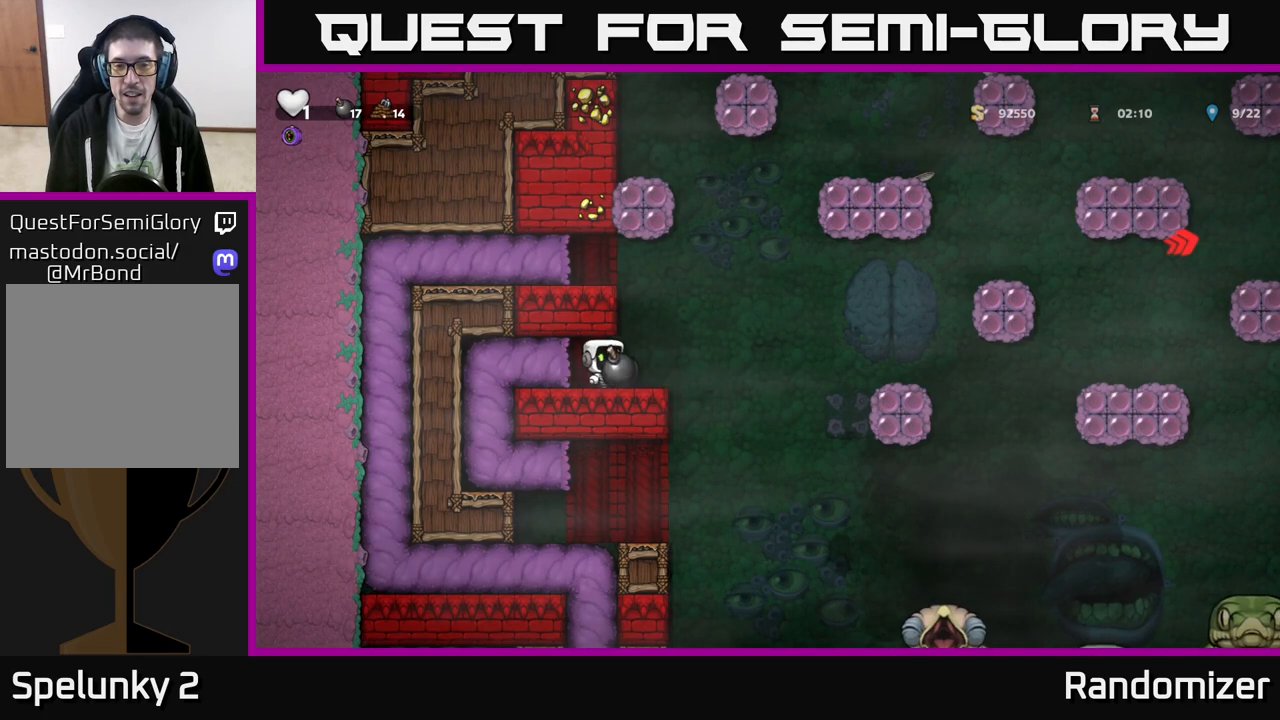
{"buttons": ["X"], "left_stick": "center", "events": [[33, "left_stick", "center"], [417, "X", "down"]]}
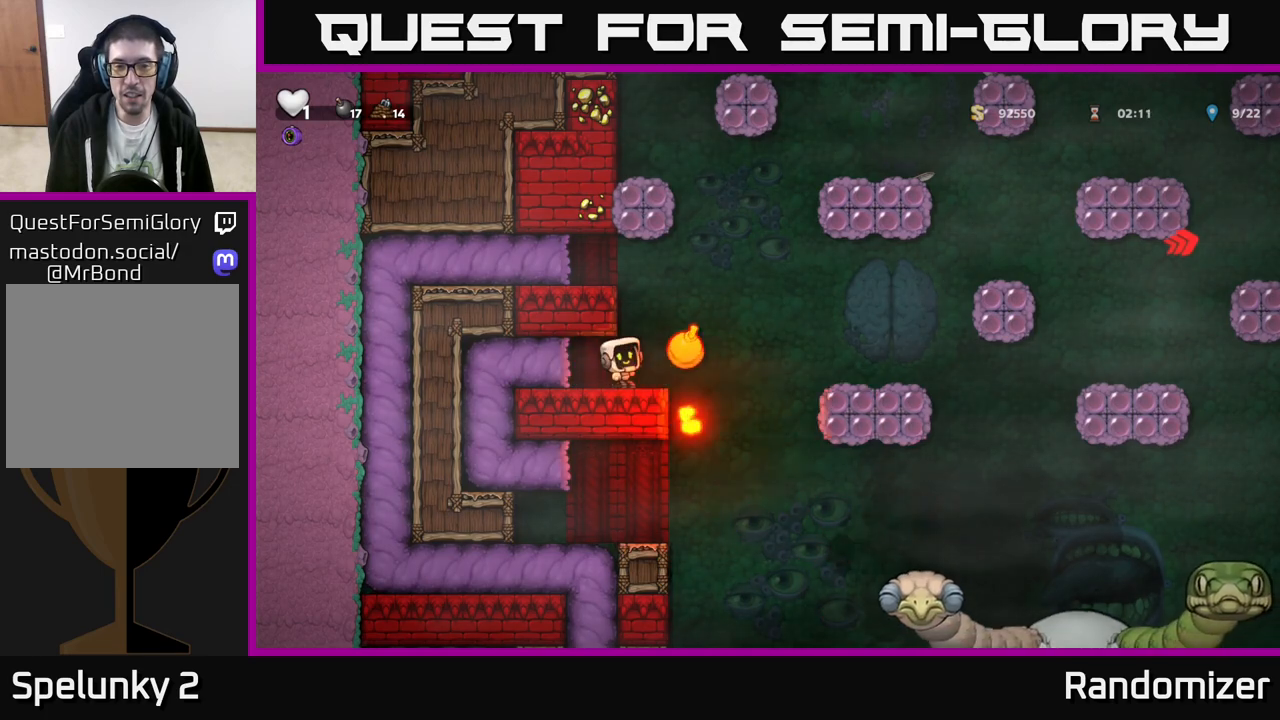
{"buttons": [], "left_stick": "center", "events": [[17, "X", "up"]]}
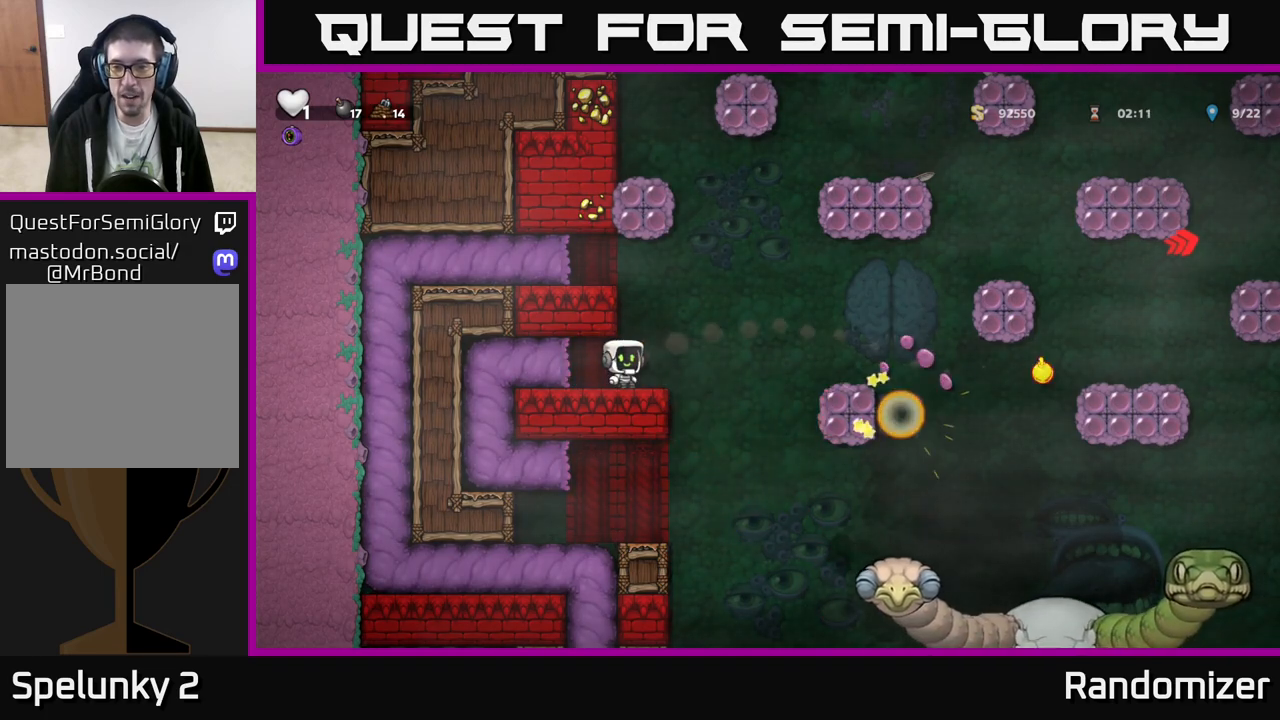
{"buttons": [], "left_stick": "center", "events": []}
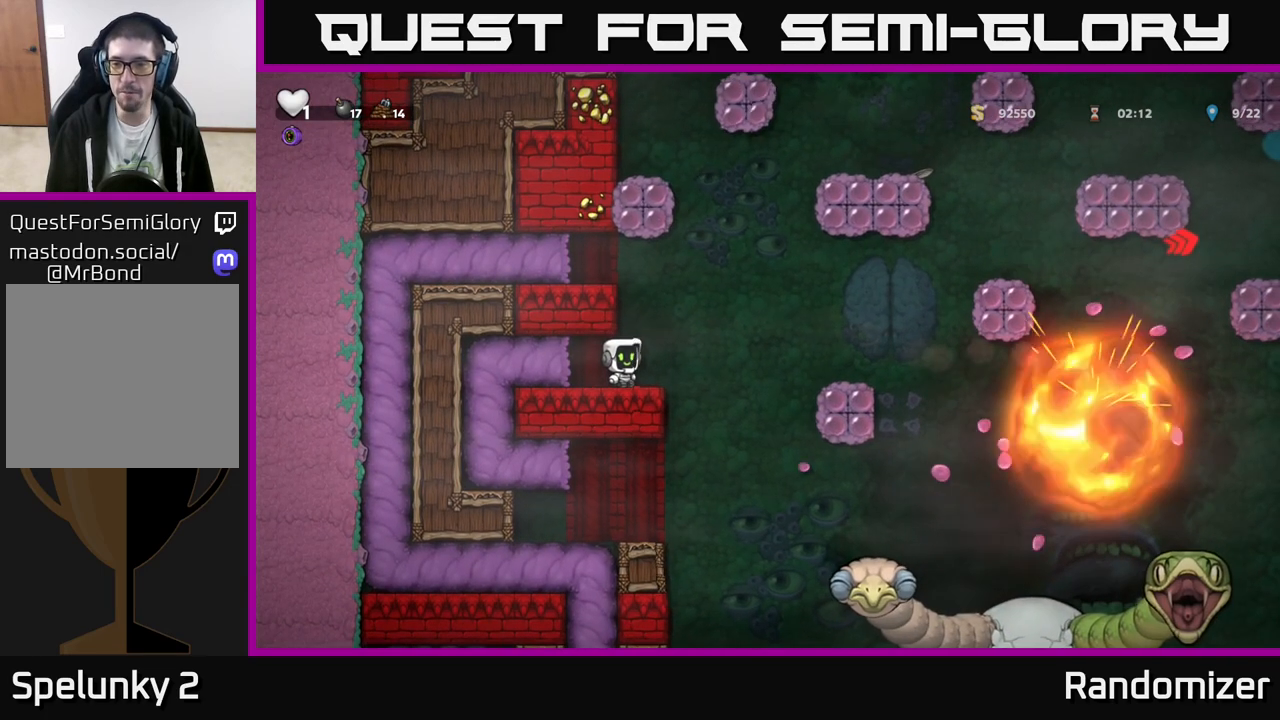
{"buttons": [], "left_stick": "center", "events": []}
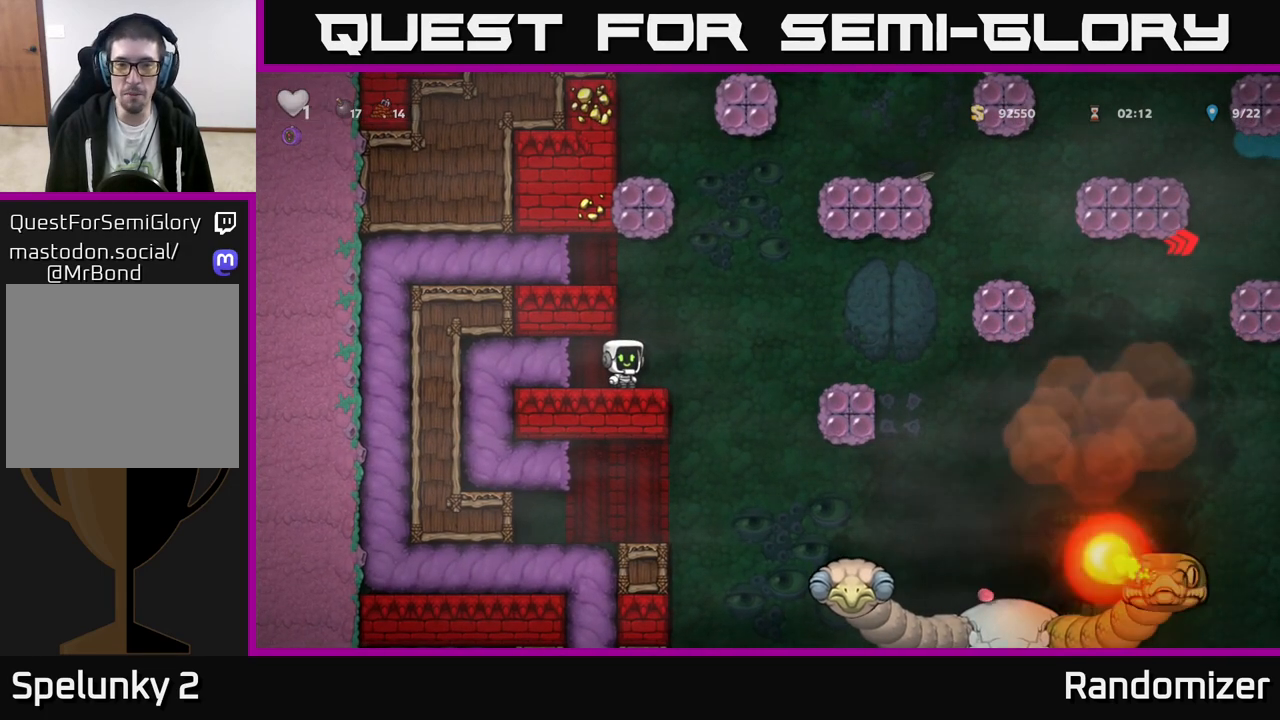
{"buttons": [], "left_stick": "down", "events": [[33, "left_stick", "left"], [167, "left_stick", "right"], [267, "left_stick", "center"], [483, "left_stick", "down"]]}
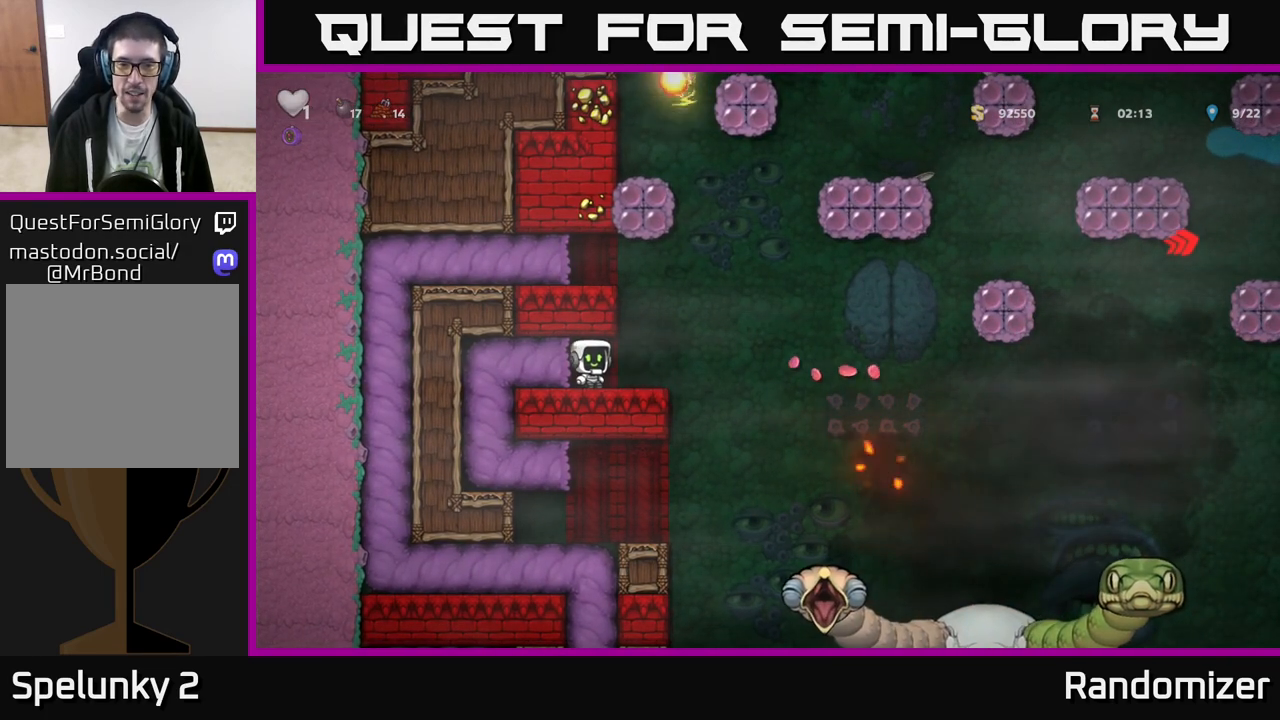
{"buttons": [], "left_stick": "down", "events": [[67, "L1", "down"], [183, "L1", "up"], [217, "left_stick", "center"], [367, "left_stick", "right"], [500, "left_stick", "down"]]}
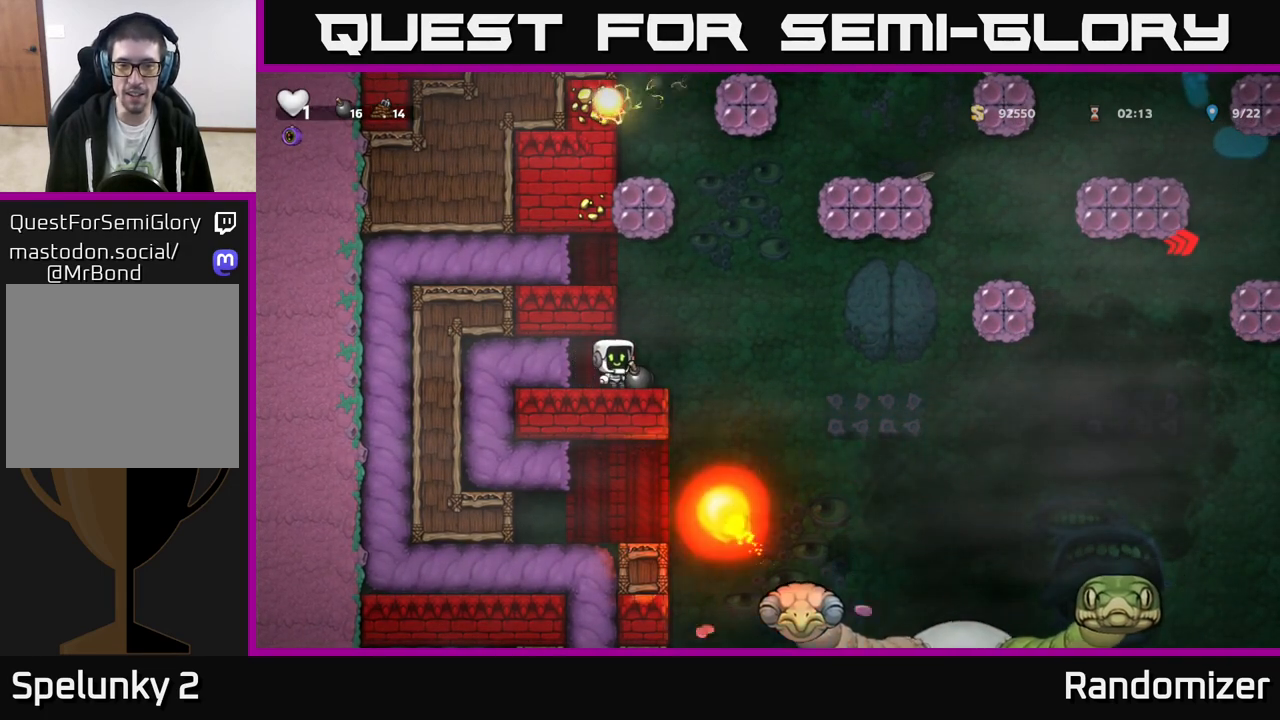
{"buttons": [], "left_stick": "up-right", "events": [[33, "X", "down"], [100, "X", "up"], [183, "left_stick", "center"], [333, "left_stick", "left"], [500, "left_stick", "up-right"]]}
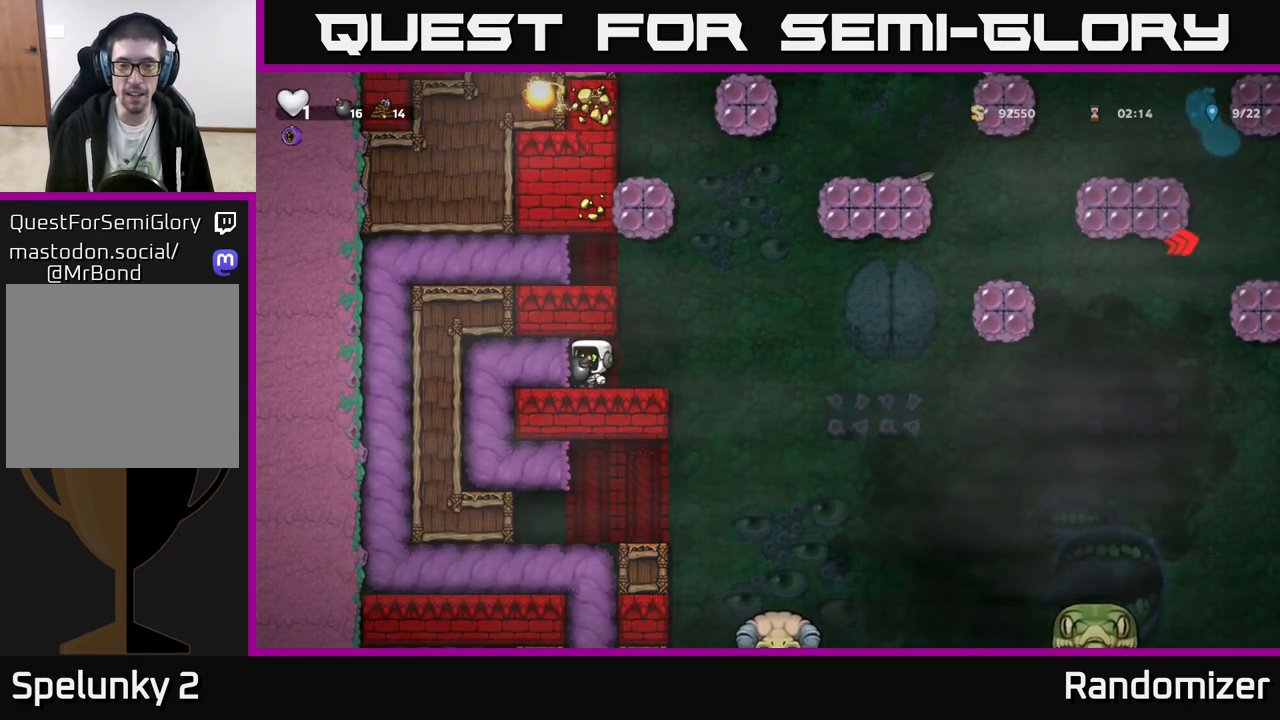
{"buttons": [], "left_stick": "center", "events": [[17, "left_stick", "right"], [117, "left_stick", "center"], [283, "left_stick", "right"], [417, "left_stick", "center"]]}
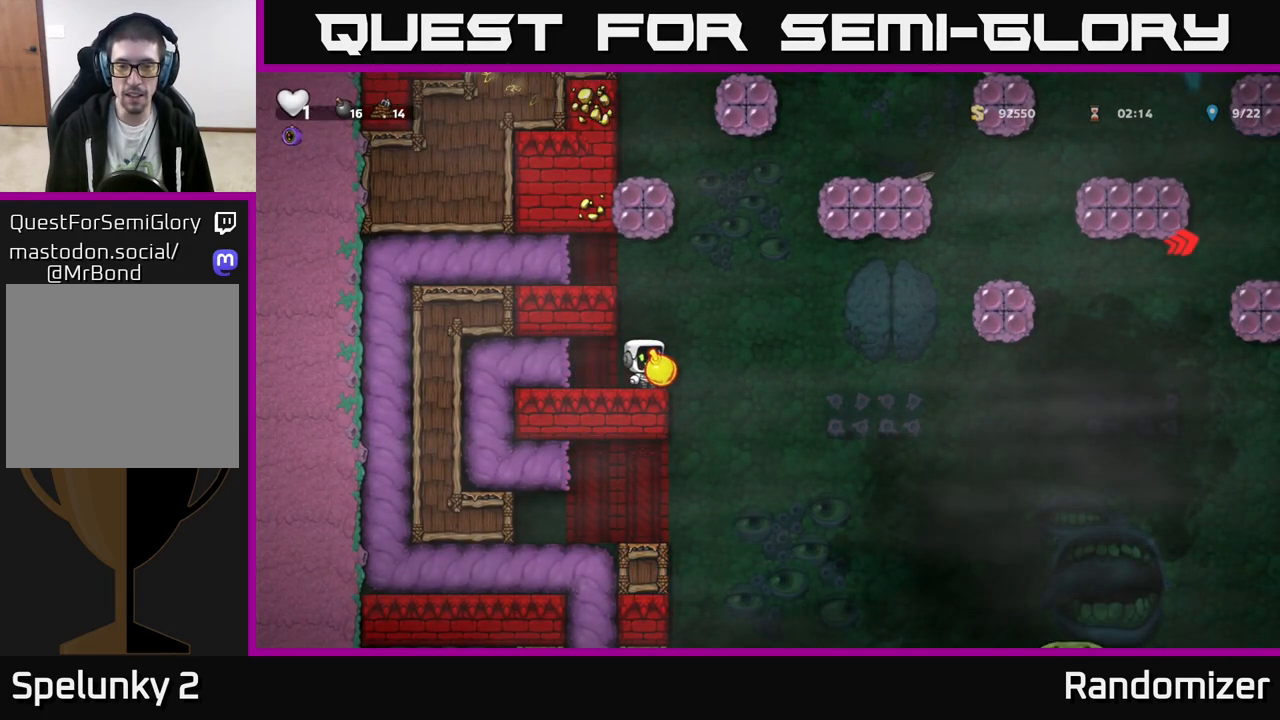
{"buttons": ["X"], "left_stick": "down", "events": [[250, "A", "down"], [267, "left_stick", "down"], [333, "A", "up"], [500, "X", "down"]]}
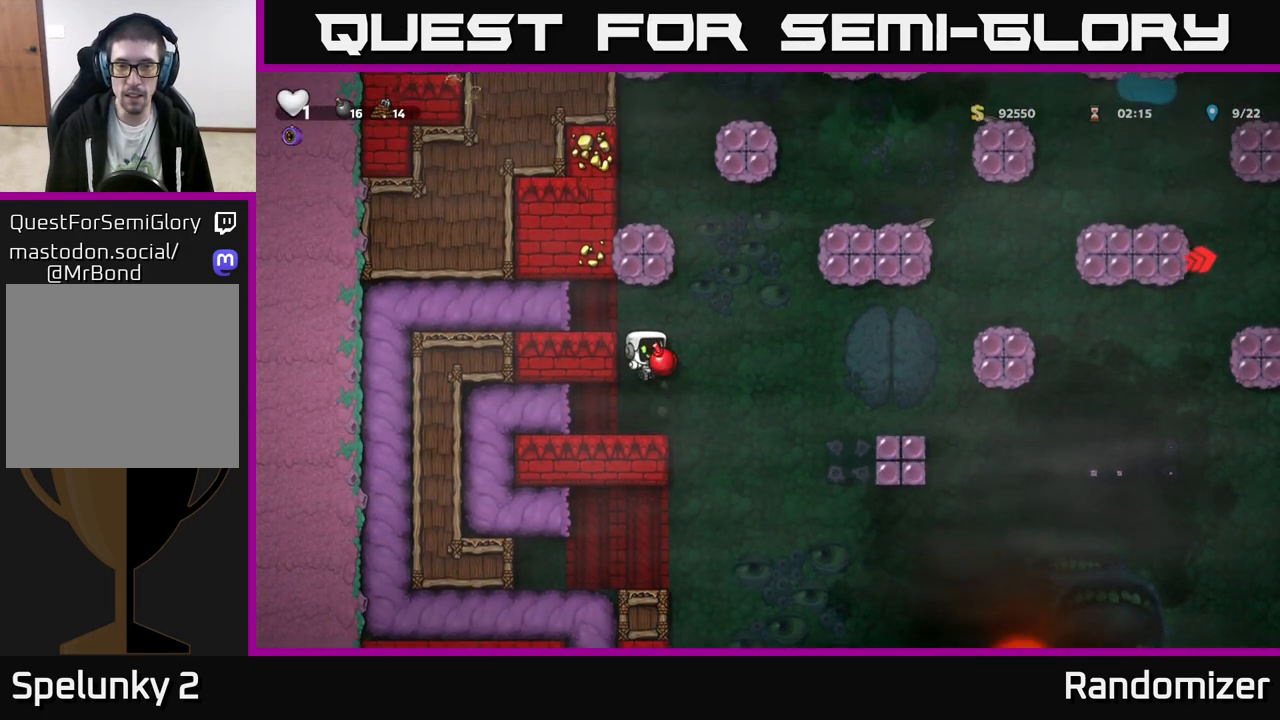
{"buttons": [], "left_stick": "center", "events": [[100, "X", "up"], [267, "left_stick", "left"], [417, "left_stick", "center"]]}
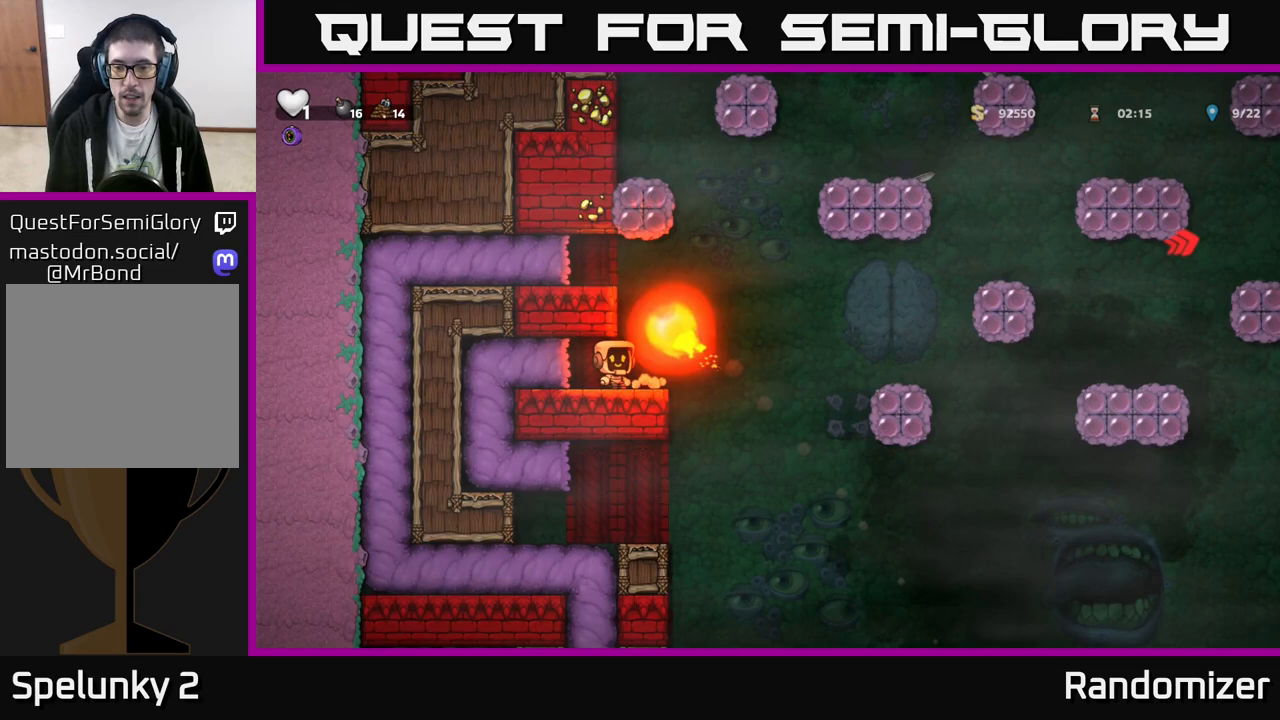
{"buttons": [], "left_stick": "center", "events": []}
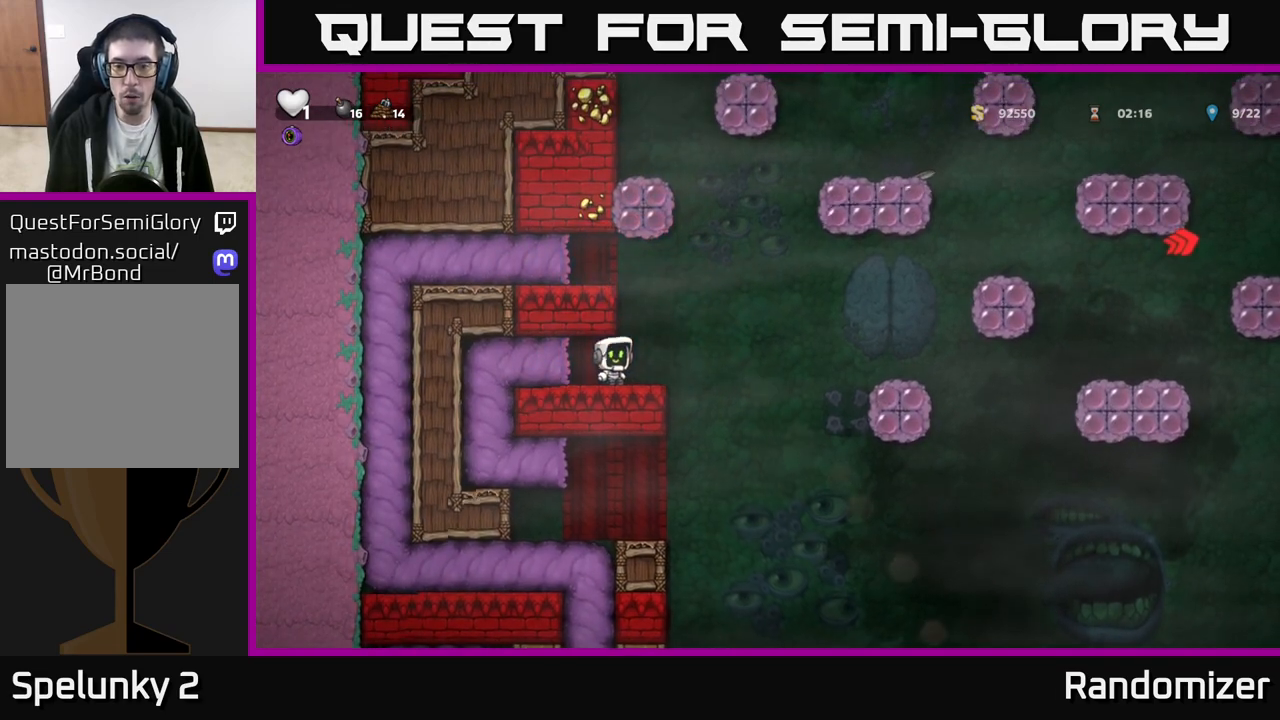
{"buttons": [], "left_stick": "left", "events": [[33, "left_stick", "right"], [117, "left_stick", "center"], [383, "left_stick", "left"]]}
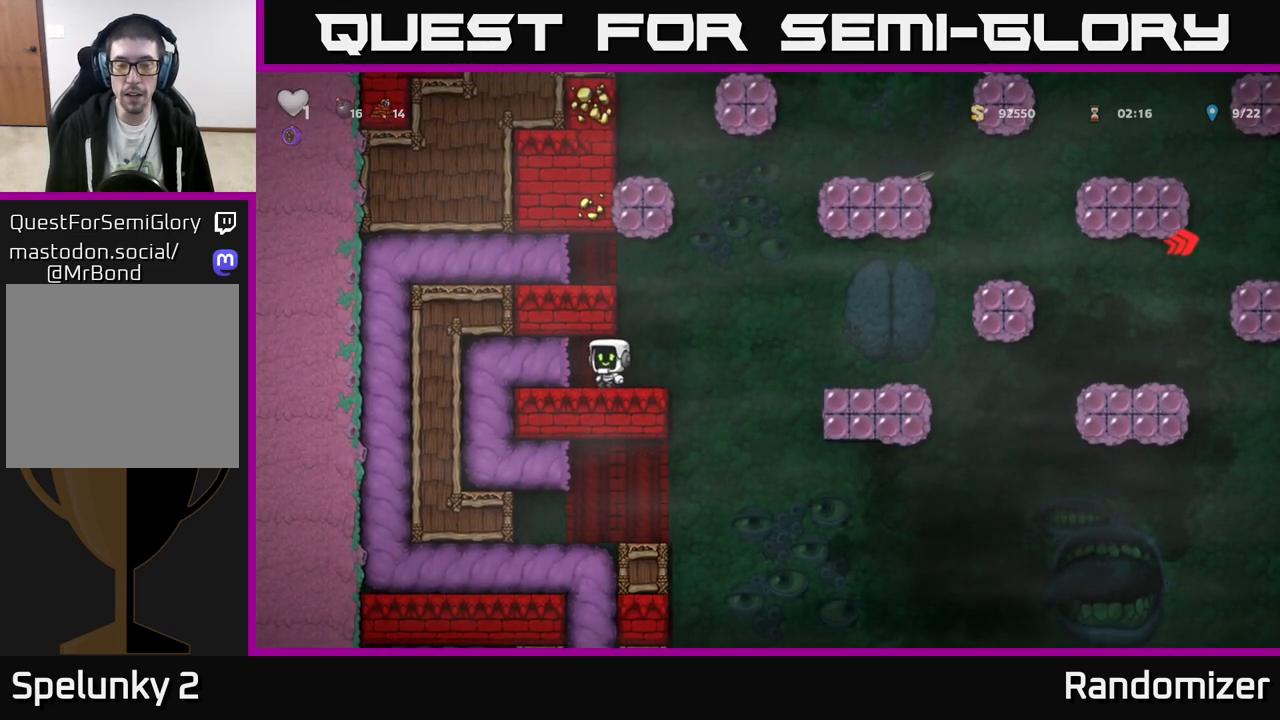
{"buttons": ["L1"], "left_stick": "down", "events": [[50, "left_stick", "right"], [150, "left_stick", "center"], [367, "left_stick", "down"], [450, "L1", "down"]]}
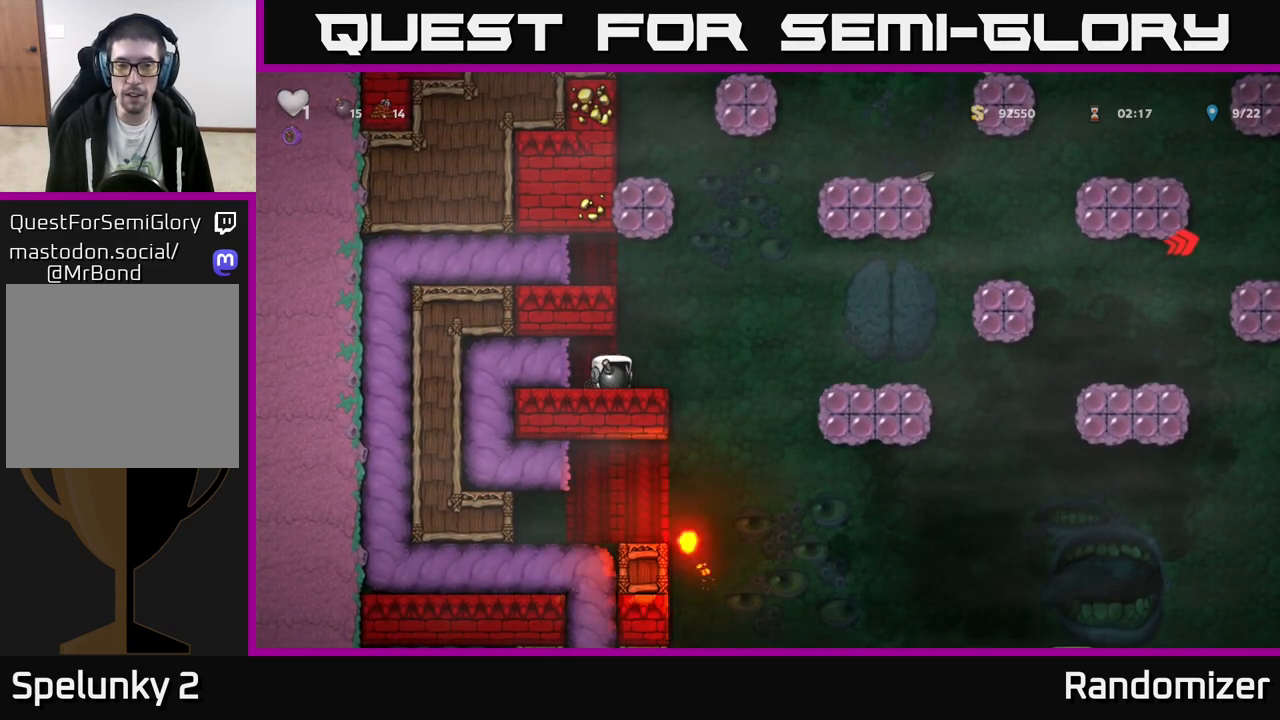
{"buttons": [], "left_stick": "down", "events": [[50, "L1", "up"], [83, "left_stick", "center"], [217, "left_stick", "right"], [350, "left_stick", "down"], [383, "X", "down"], [467, "X", "up"]]}
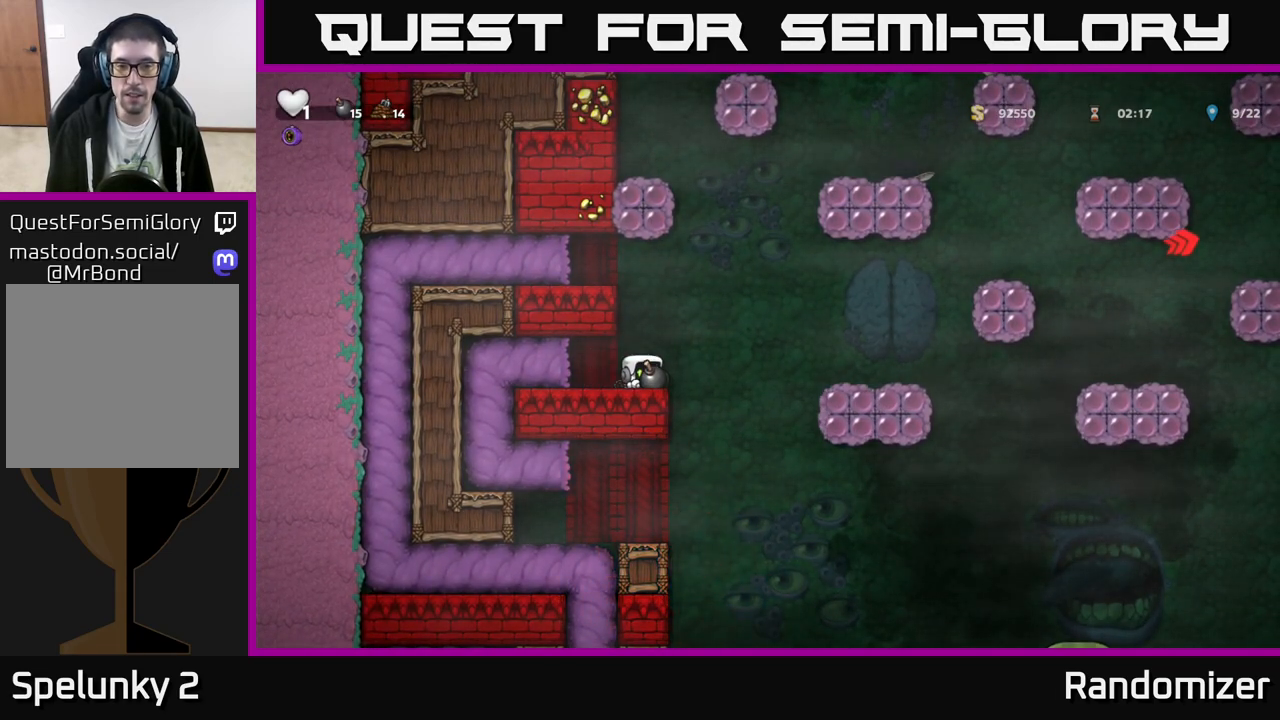
{"buttons": [], "left_stick": "center", "events": [[17, "left_stick", "left"], [150, "left_stick", "up"], [200, "left_stick", "right"], [317, "left_stick", "center"]]}
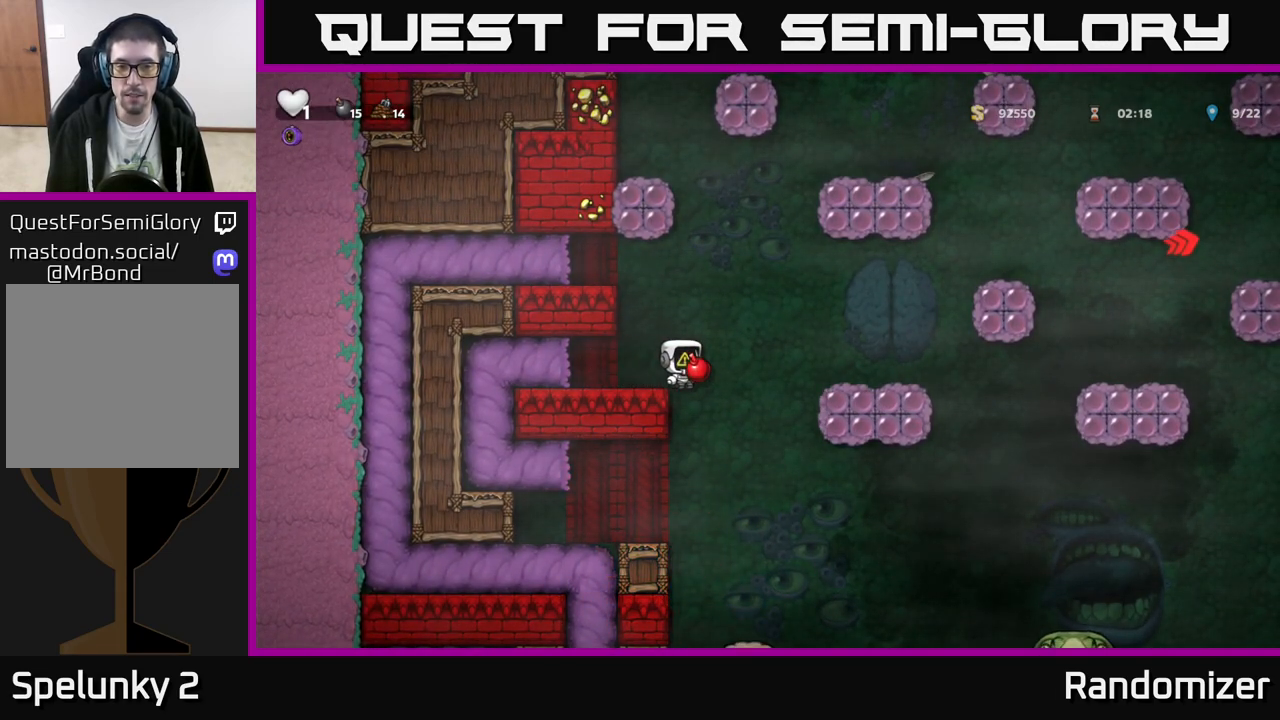
{"buttons": [], "left_stick": "center", "events": [[33, "left_stick", "left"], [317, "left_stick", "right"], [450, "left_stick", "center"]]}
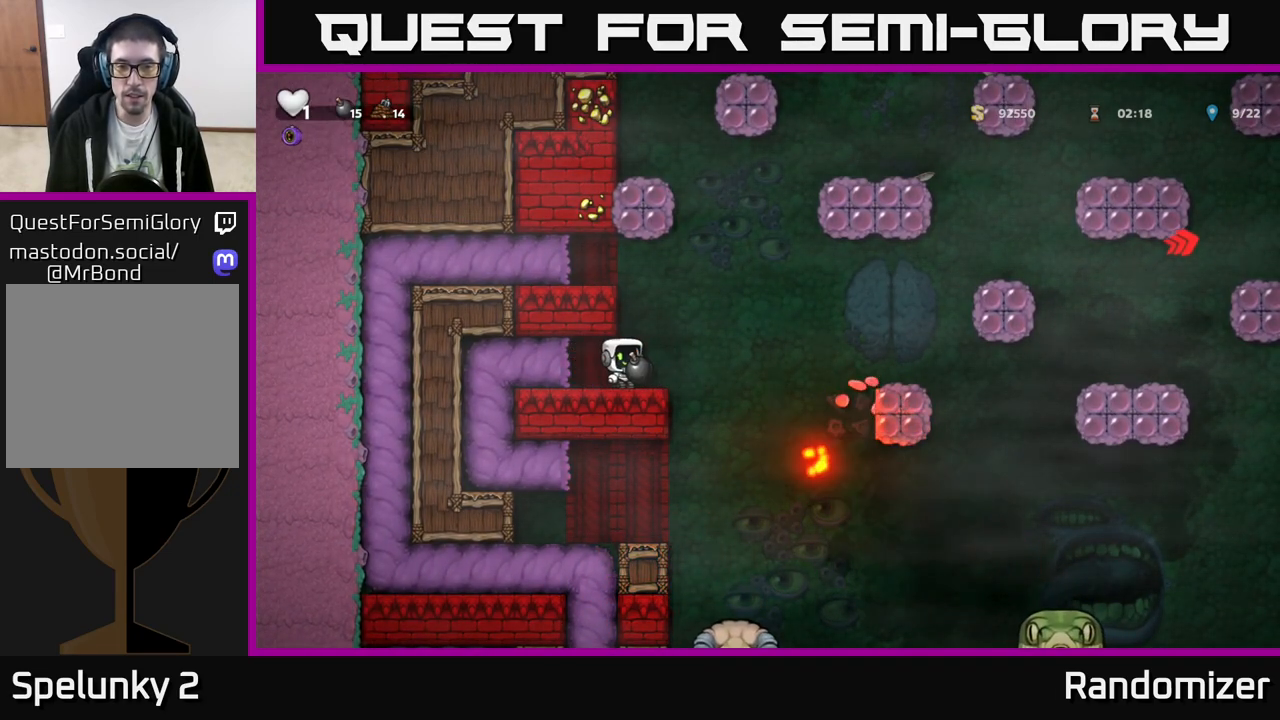
{"buttons": ["A"], "left_stick": "down", "events": [[450, "A", "down"], [500, "left_stick", "down"]]}
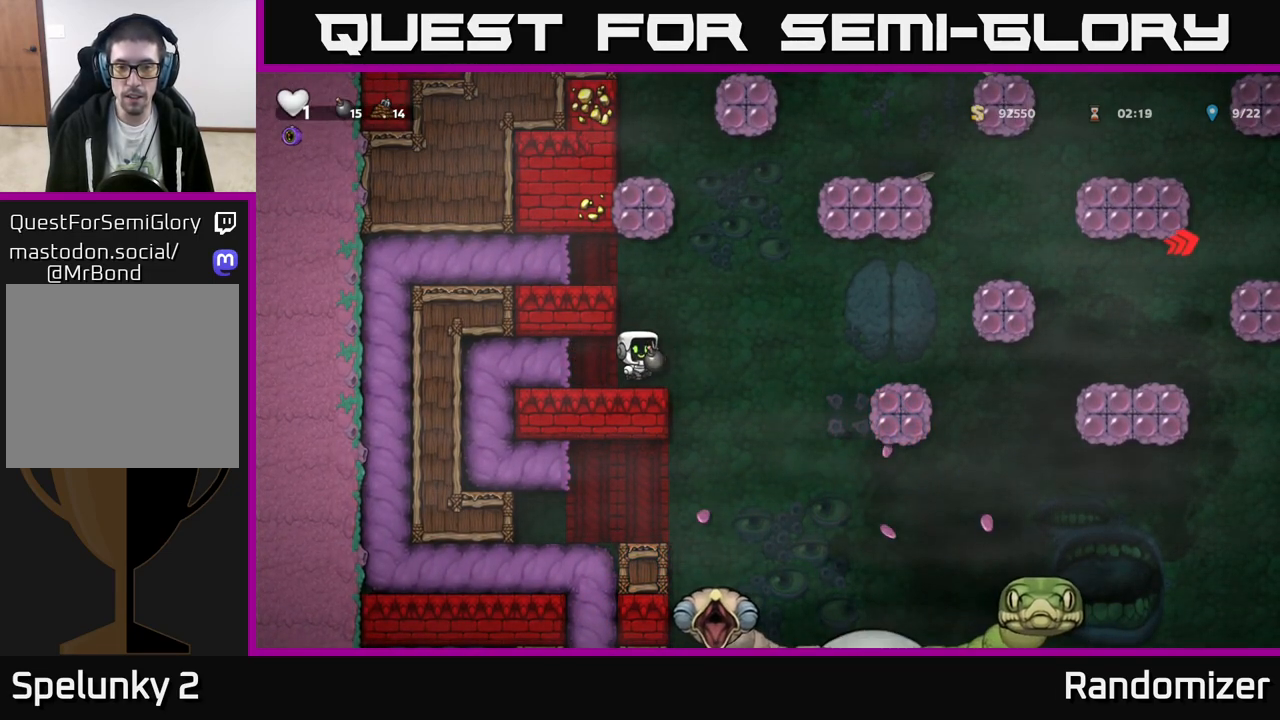
{"buttons": [], "left_stick": "left", "events": [[50, "A", "up"], [133, "X", "down"], [183, "X", "up"], [267, "left_stick", "center"], [317, "left_stick", "left"]]}
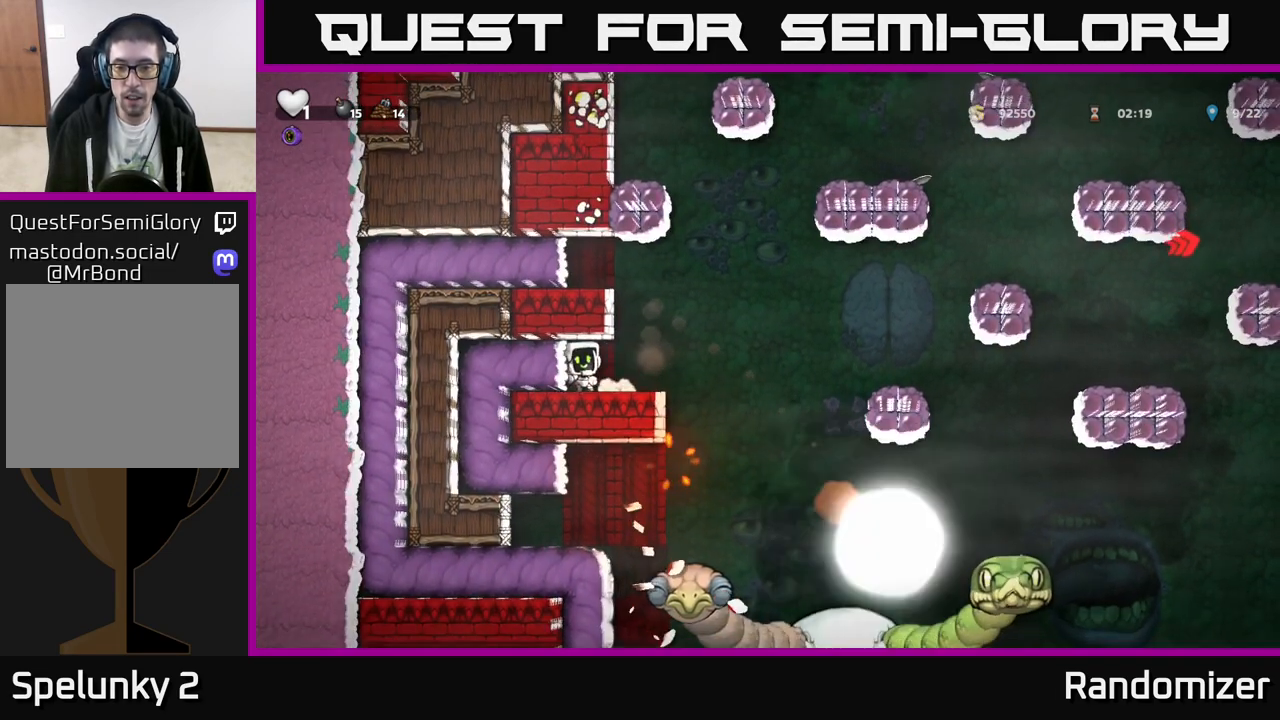
{"buttons": [], "left_stick": "center", "events": [[33, "left_stick", "center"], [83, "left_stick", "right"], [233, "left_stick", "center"]]}
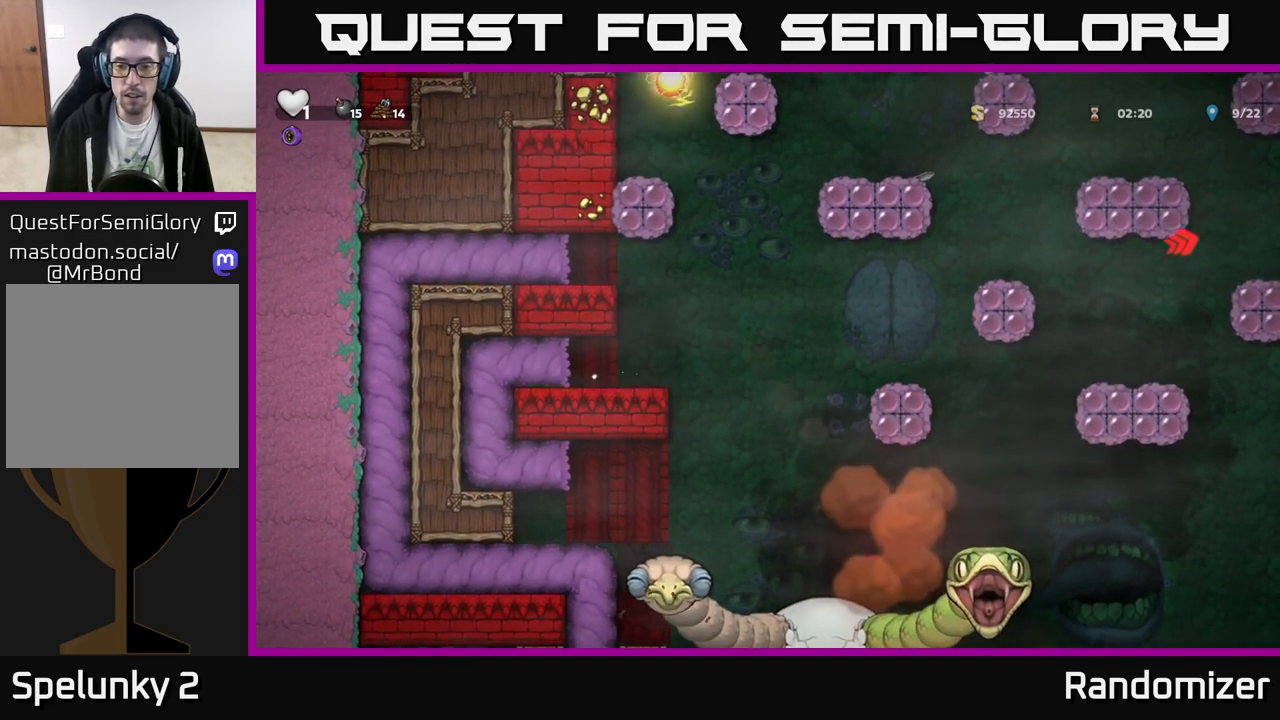
{"buttons": [], "left_stick": "center", "events": [[117, "left_stick", "right"], [217, "left_stick", "center"]]}
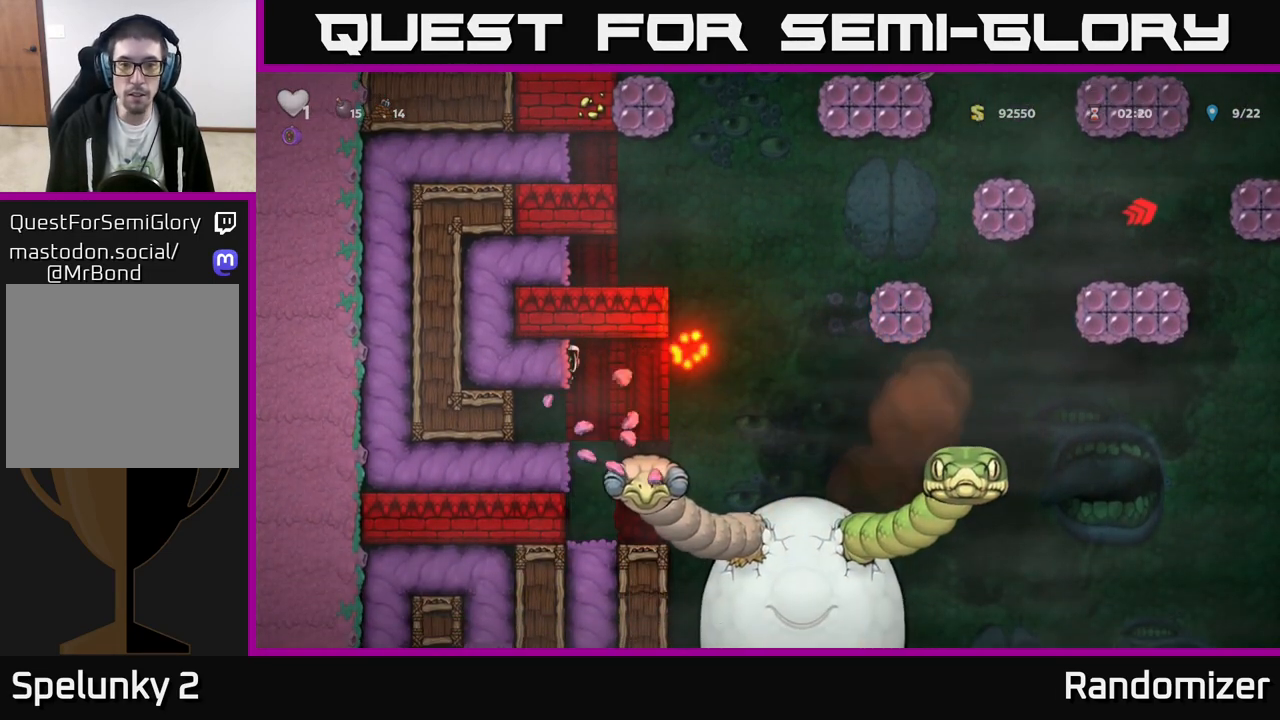
{"buttons": ["A"], "left_stick": "left", "events": [[267, "left_stick", "left"], [317, "A", "down"], [450, "A", "up"], [500, "A", "down"]]}
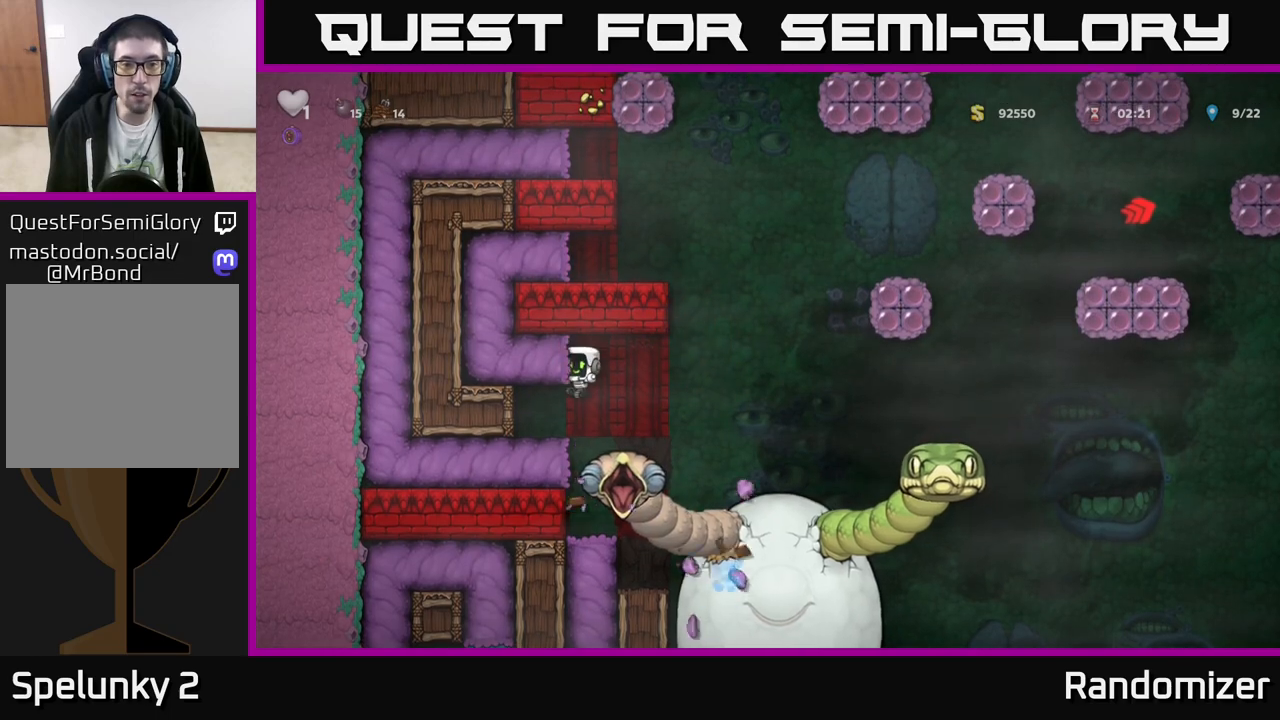
{"buttons": [], "left_stick": "left", "events": [[83, "A", "up"], [150, "A", "down"], [233, "A", "up"], [283, "A", "down"], [400, "A", "up"]]}
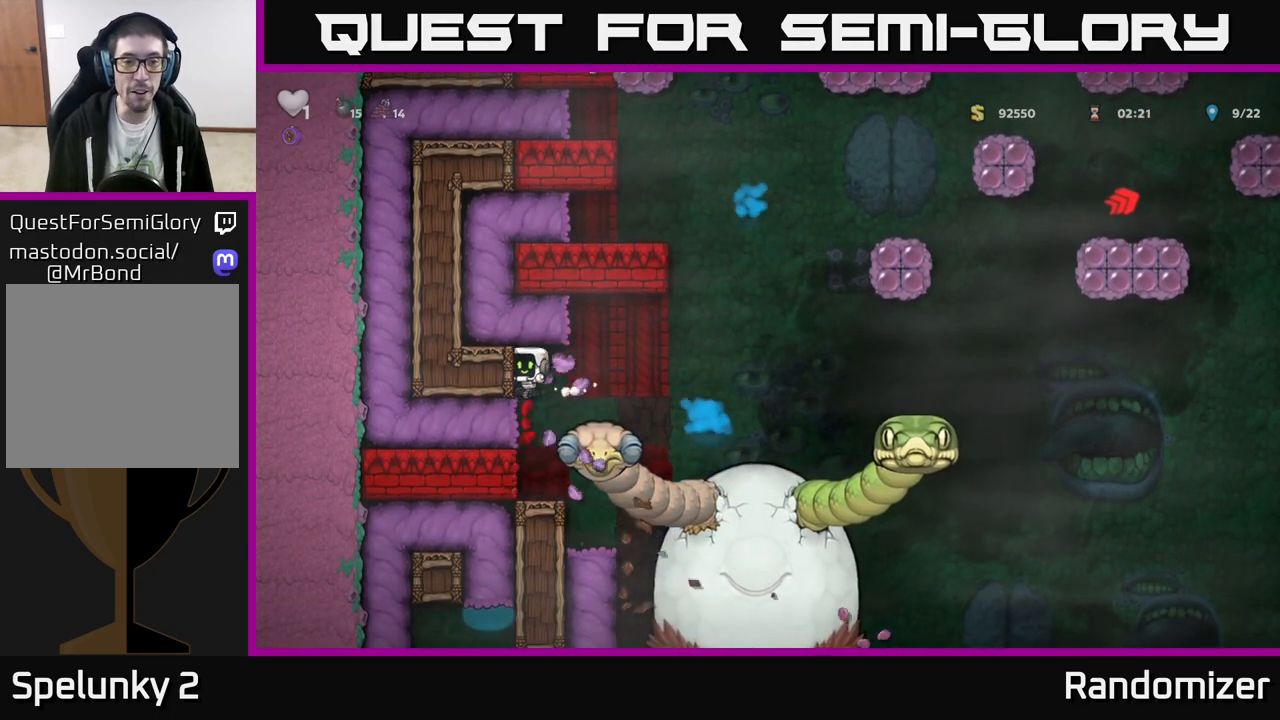
{"buttons": [], "left_stick": "center", "events": [[33, "left_stick", "right"], [217, "A", "down"], [317, "left_stick", "left"], [450, "A", "up"], [500, "left_stick", "center"]]}
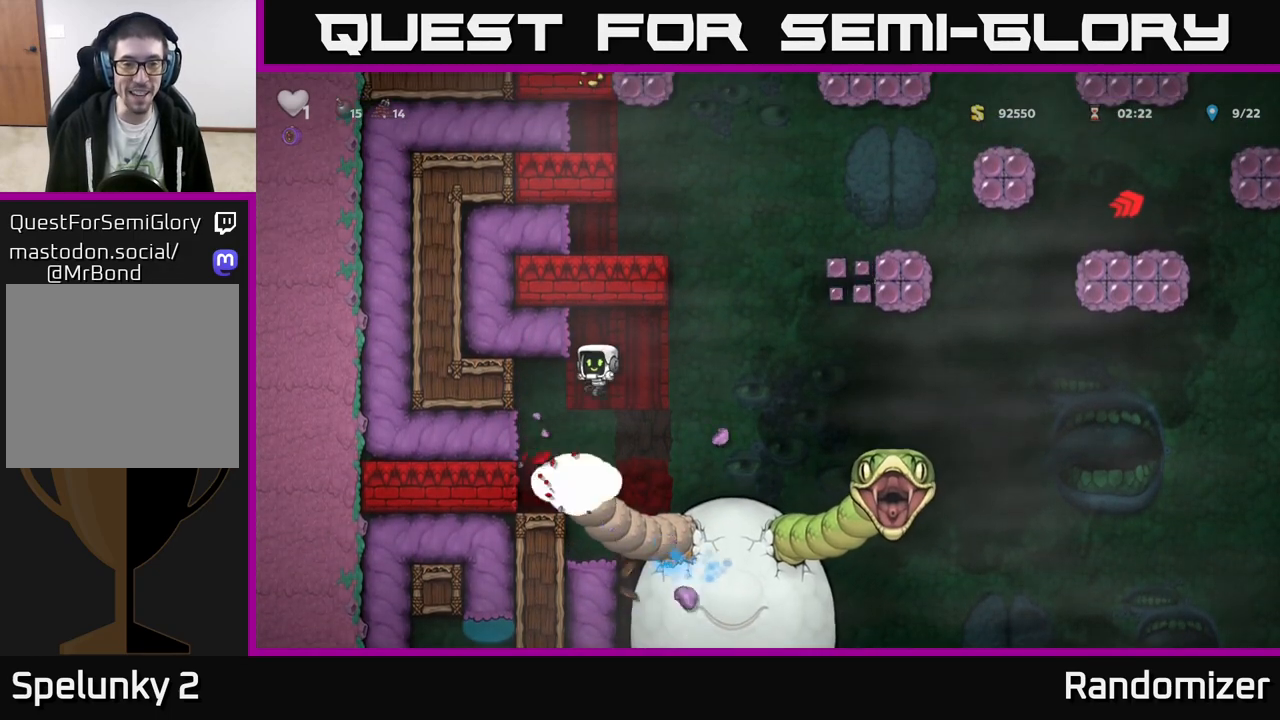
{"buttons": ["A"], "left_stick": "right", "events": [[17, "left_stick", "right"], [50, "A", "down"], [167, "left_stick", "up"], [267, "left_stick", "right"]]}
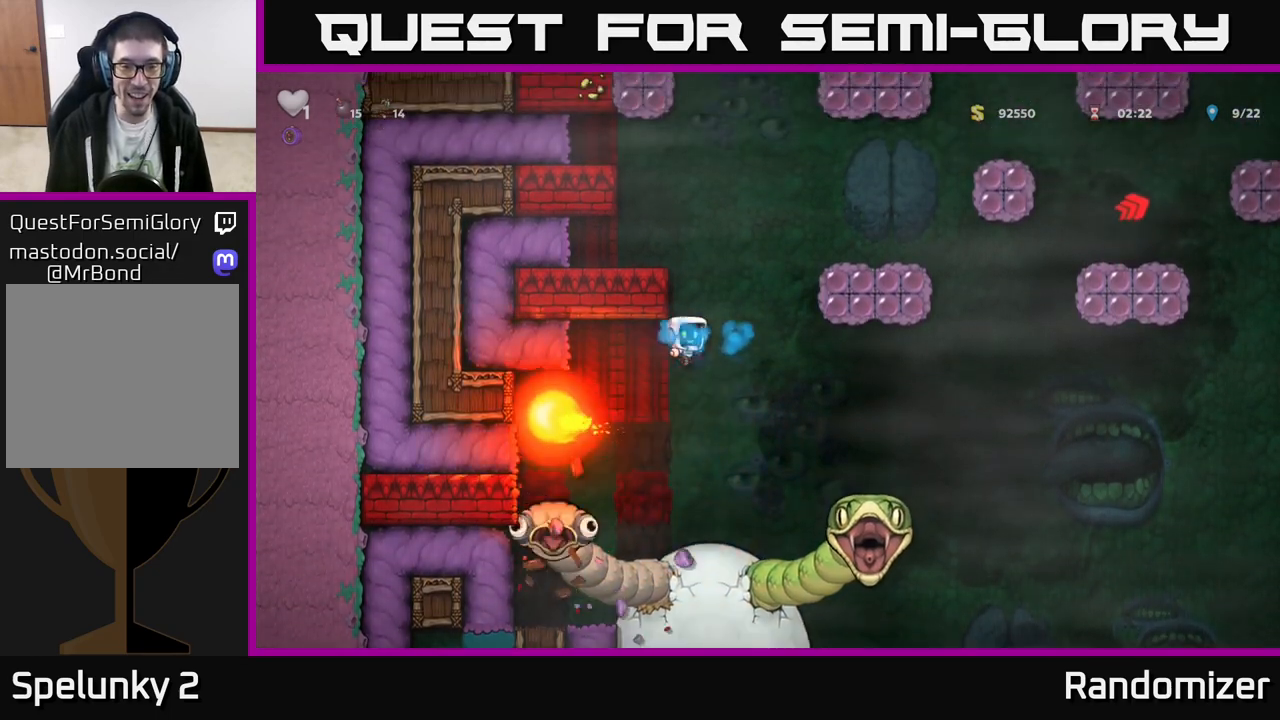
{"buttons": ["A"], "left_stick": "right", "events": [[150, "A", "up"], [267, "left_stick", "up-left"], [333, "A", "down"], [367, "left_stick", "right"]]}
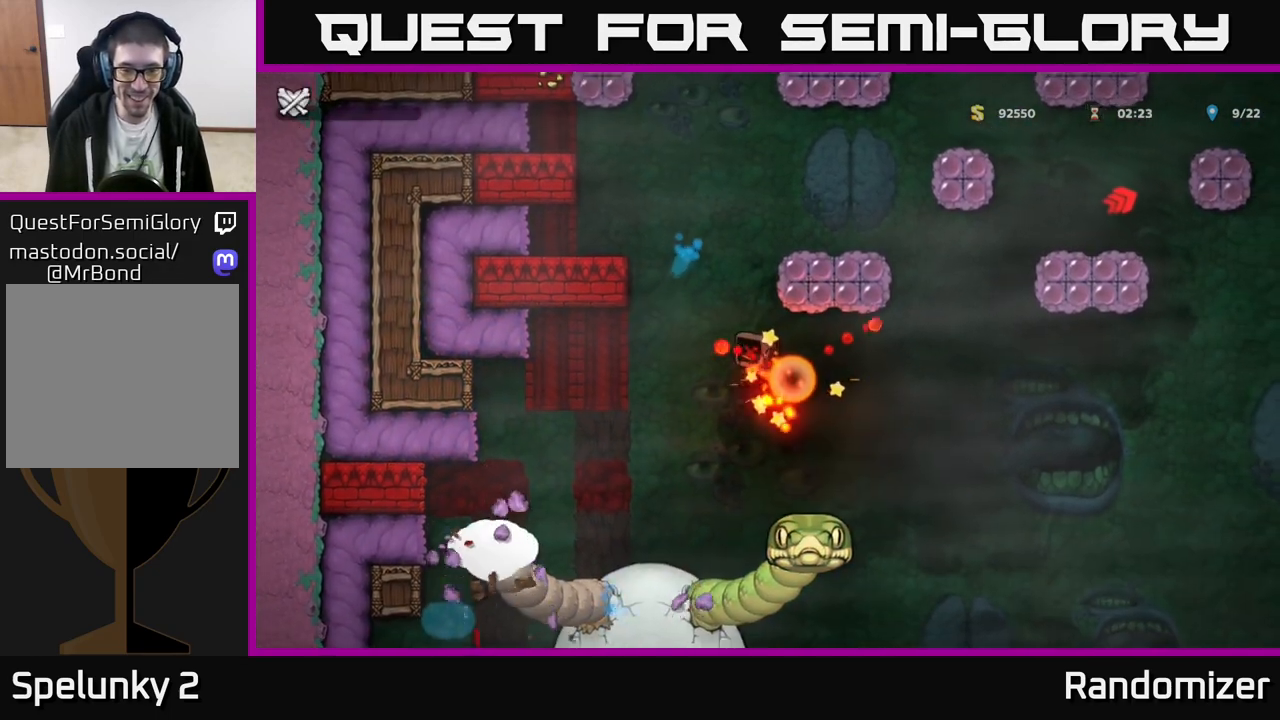
{"buttons": [], "left_stick": "center", "events": [[117, "left_stick", "left"], [183, "A", "up"], [217, "left_stick", "center"], [267, "left_stick", "right"], [383, "left_stick", "center"]]}